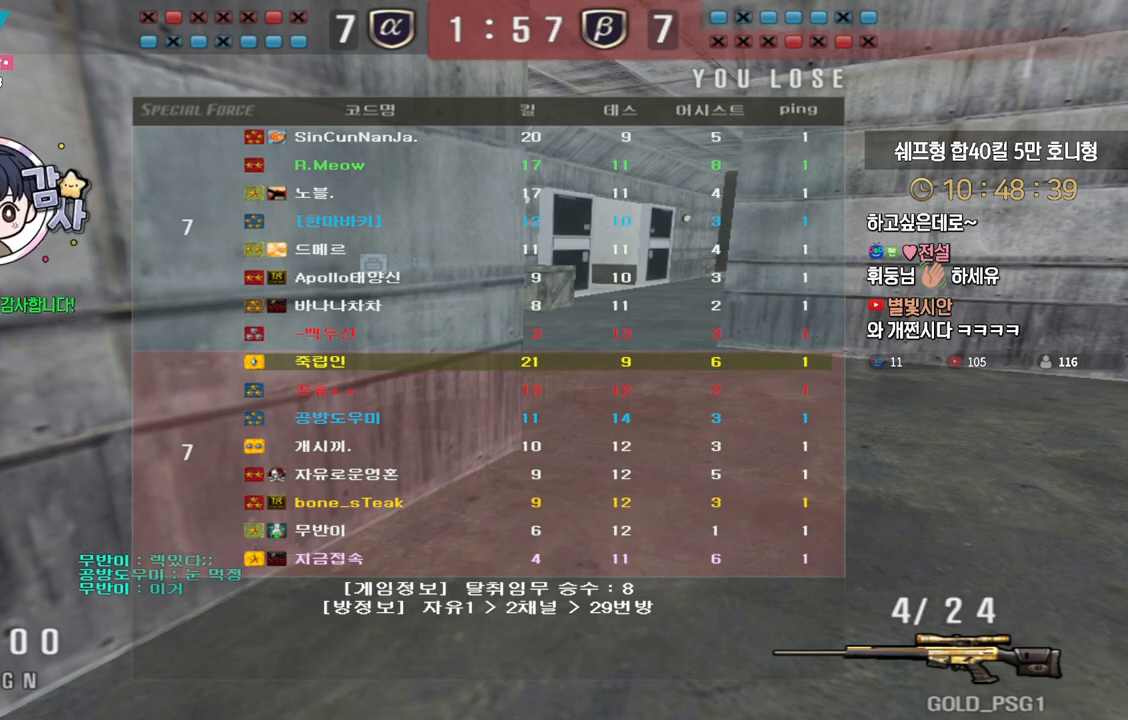
Gameplay with keyboard; each line is a JSON object with the keys held at the frame after it. "events" lists presses ("down") and releases ("up") of "a", "ctrl", "d", "e", "f", "q", "r", "s", "shift", "space", "tab" and "w" between this image and that frame as [ms after this image, input, new state], when the widget could be followed in between. No other keys are recorded. Mouse input is not recorded.
{"keys": ["w"], "events": [[417, "w", "down"]]}
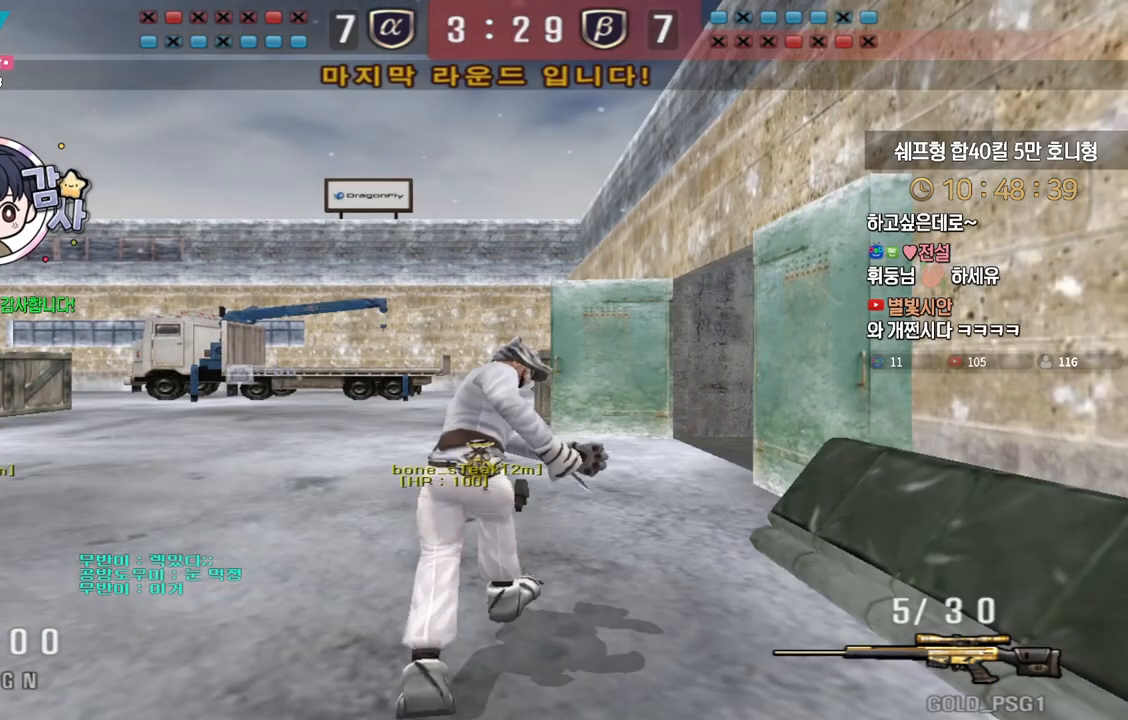
{"keys": ["w"], "events": []}
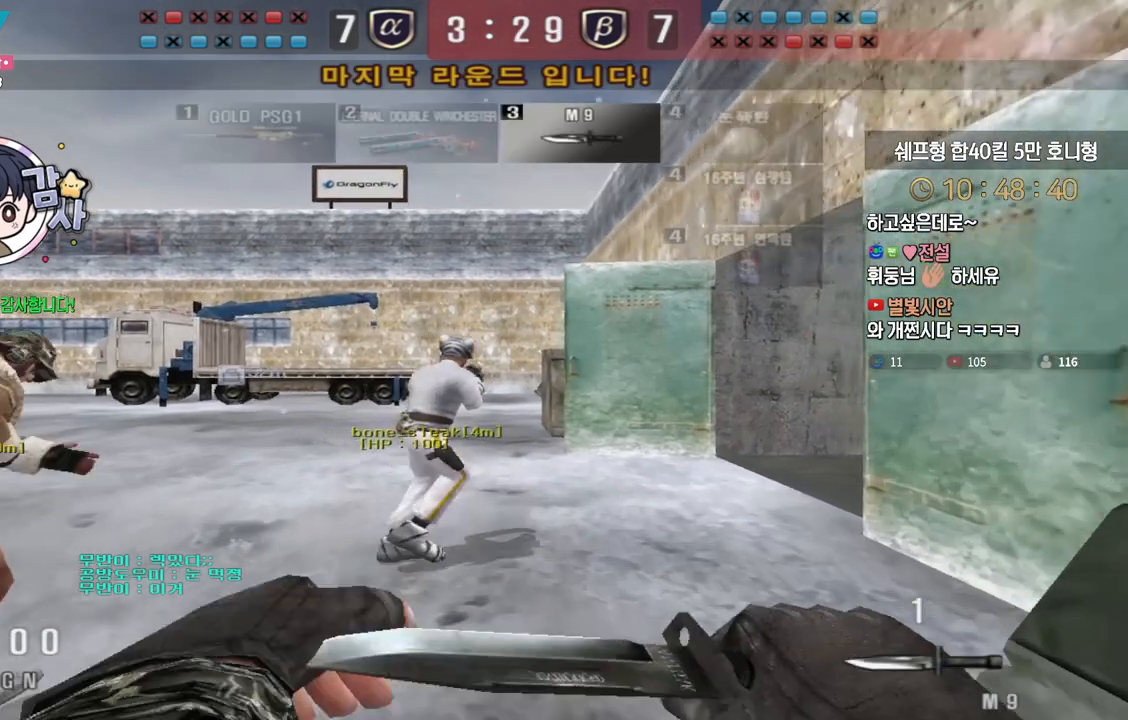
{"keys": ["d", "w"], "events": [[217, "d", "down"]]}
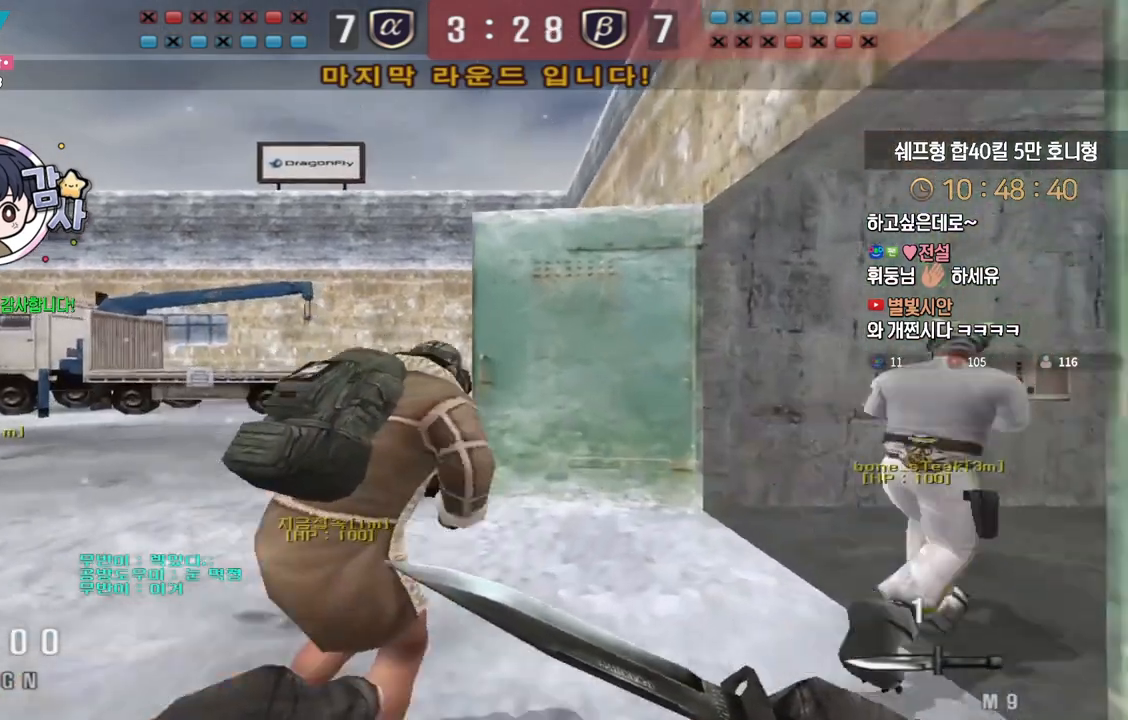
{"keys": ["d", "w"], "events": []}
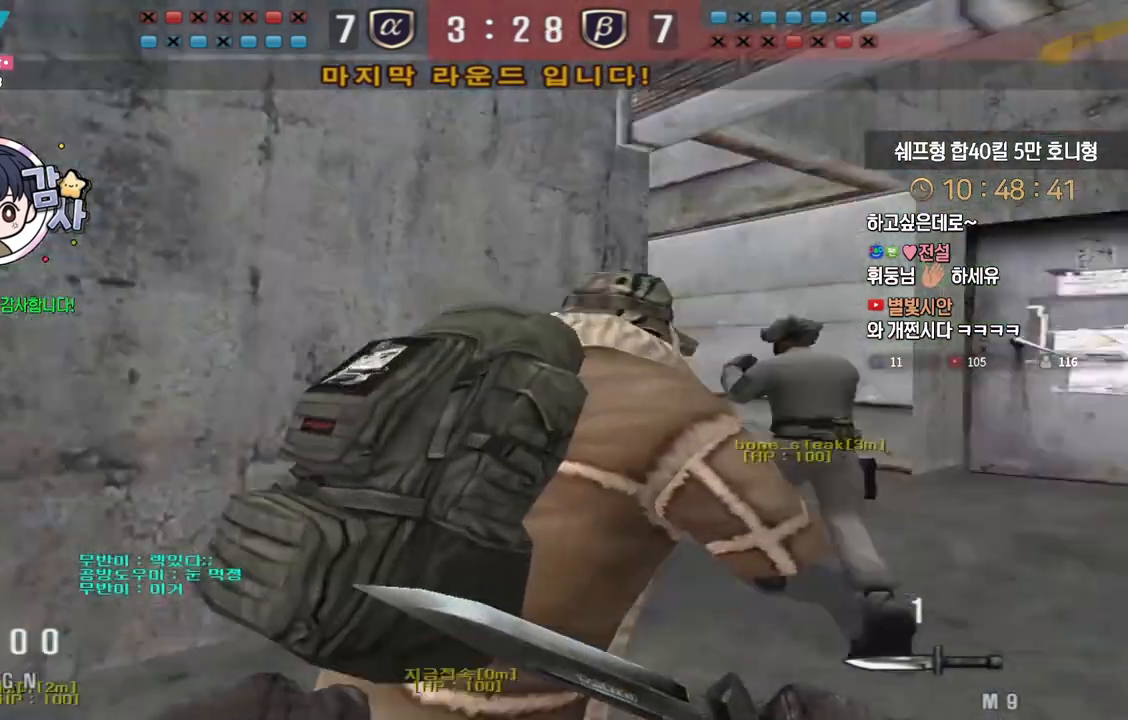
{"keys": ["d", "tab", "w"], "events": [[100, "tab", "down"]]}
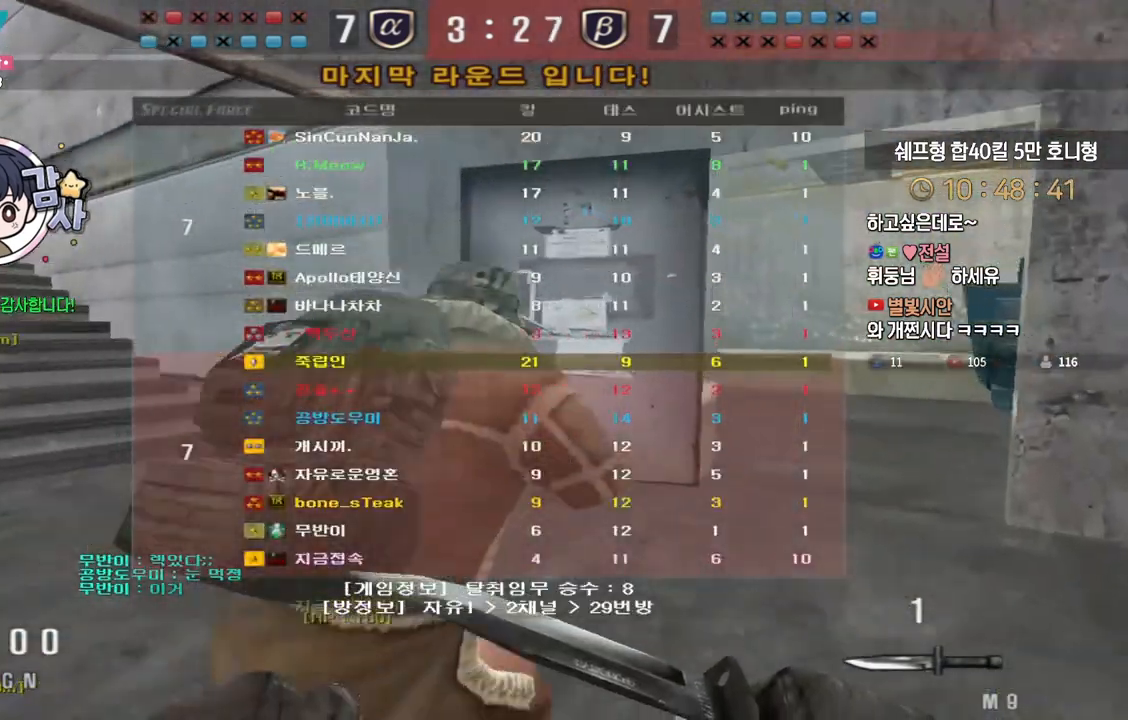
{"keys": ["d", "tab", "w"], "events": []}
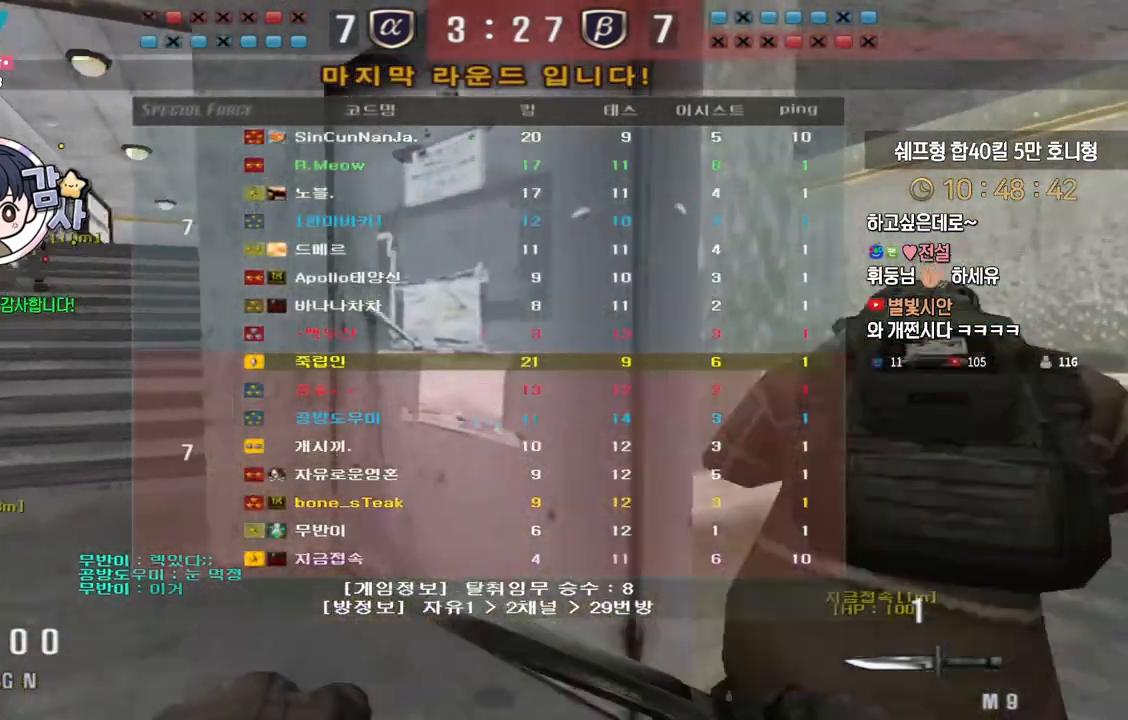
{"keys": ["d", "tab", "w"], "events": []}
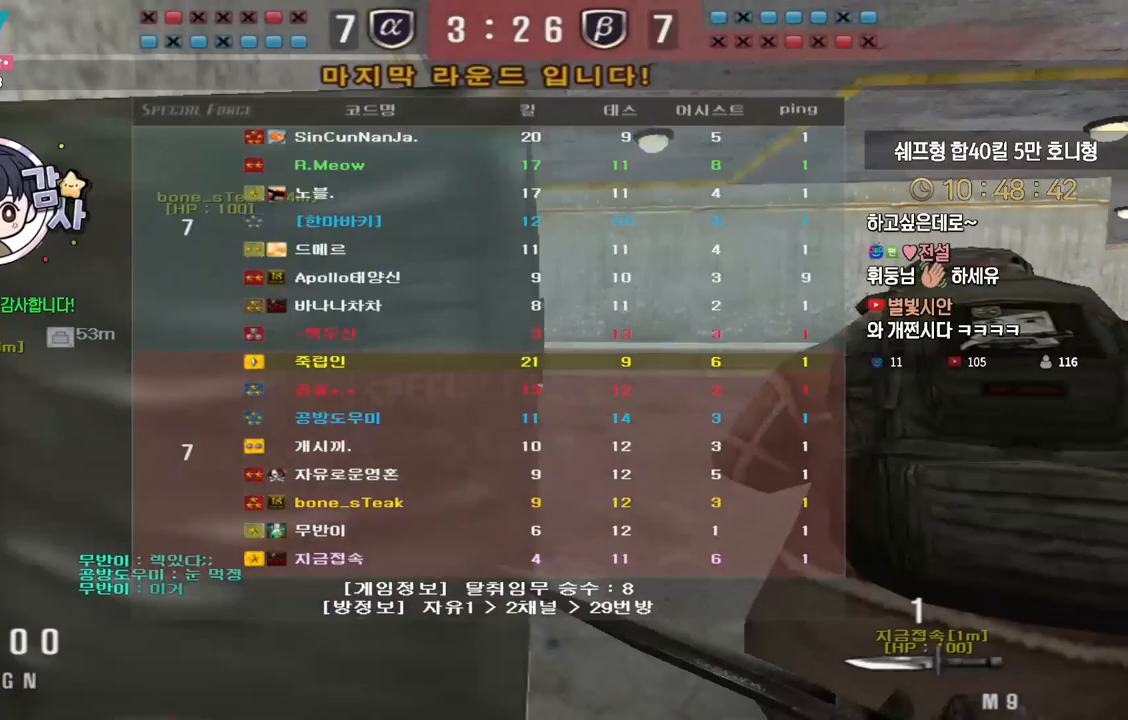
{"keys": ["d", "tab", "w"], "events": []}
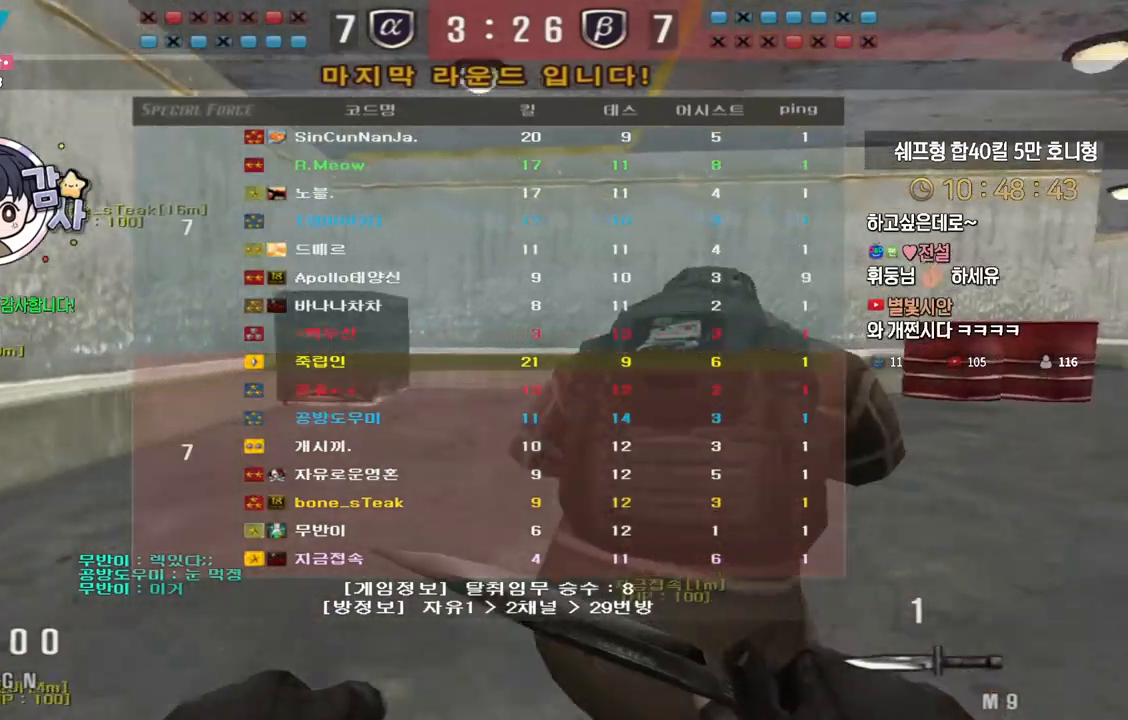
{"keys": ["d", "tab", "w"], "events": []}
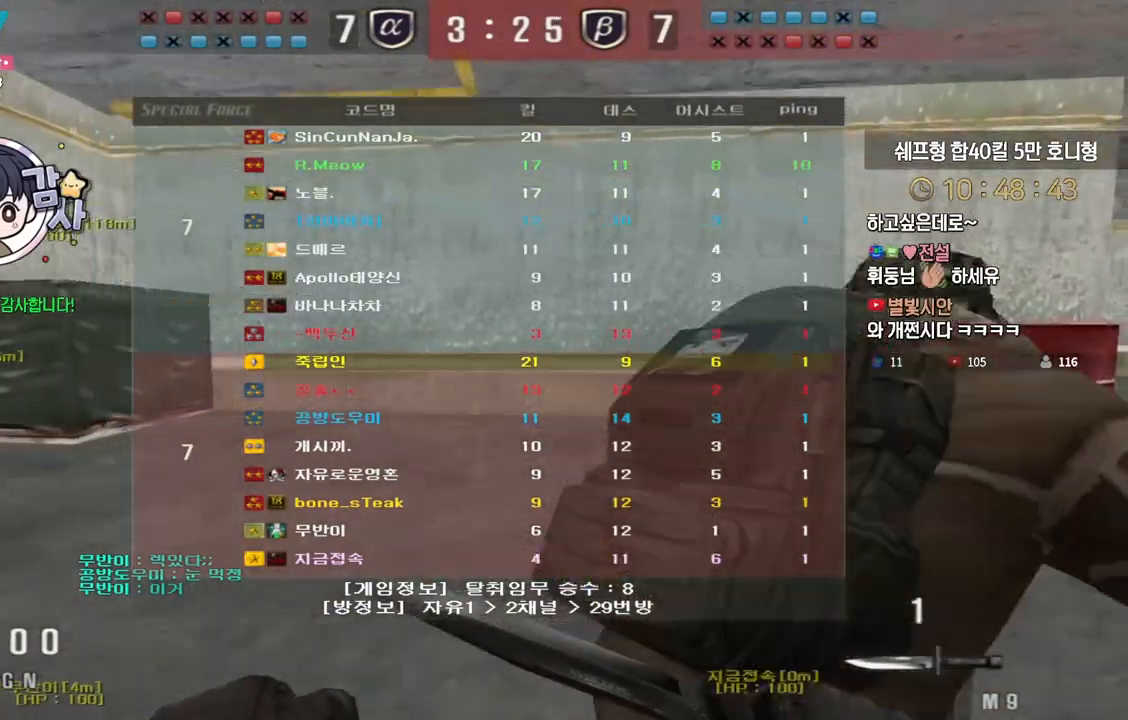
{"keys": ["d", "tab", "w"], "events": []}
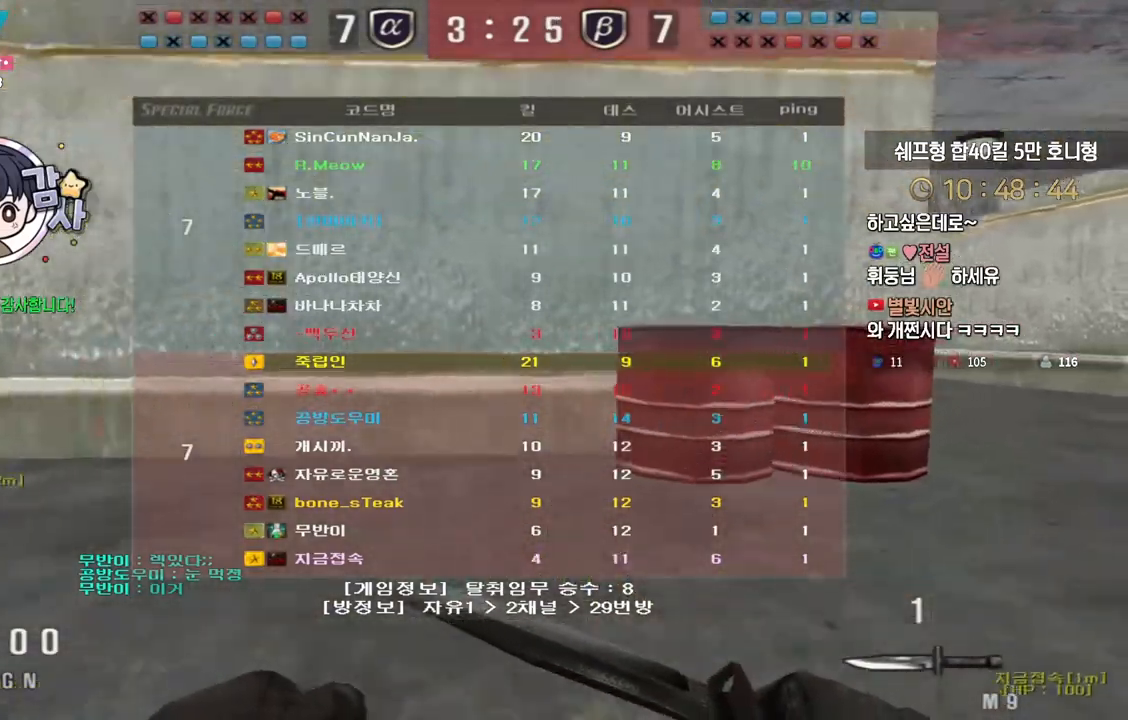
{"keys": ["d", "tab", "w"], "events": []}
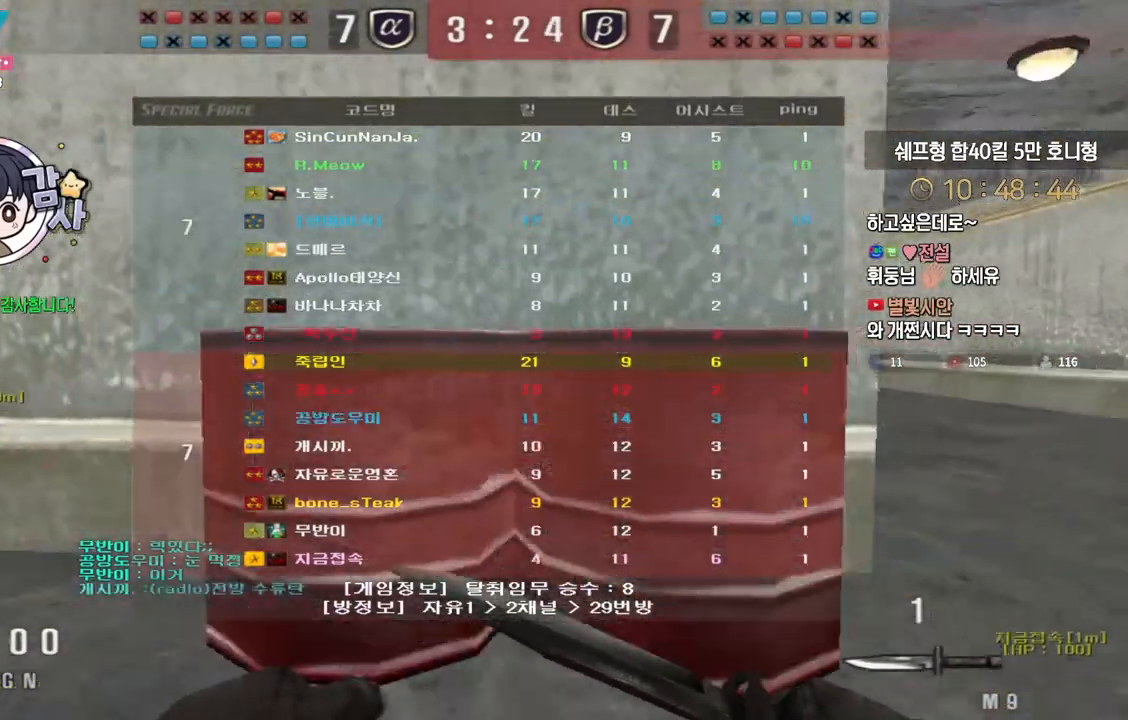
{"keys": ["d", "tab", "w"], "events": []}
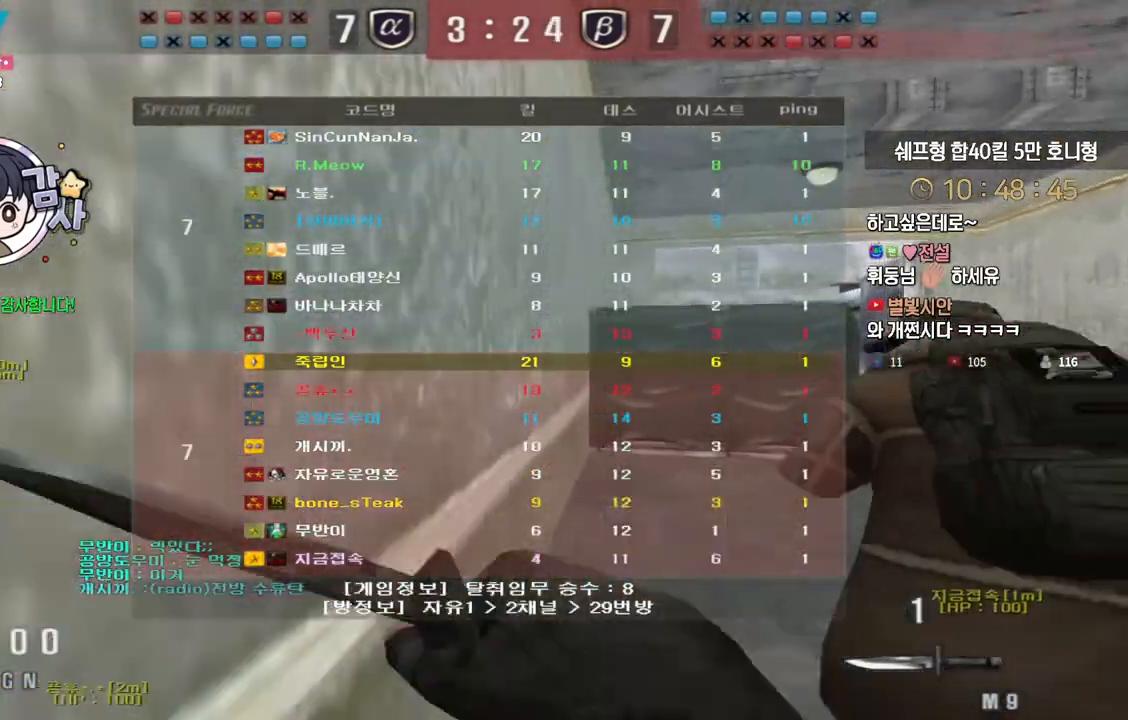
{"keys": ["d", "tab", "w"], "events": []}
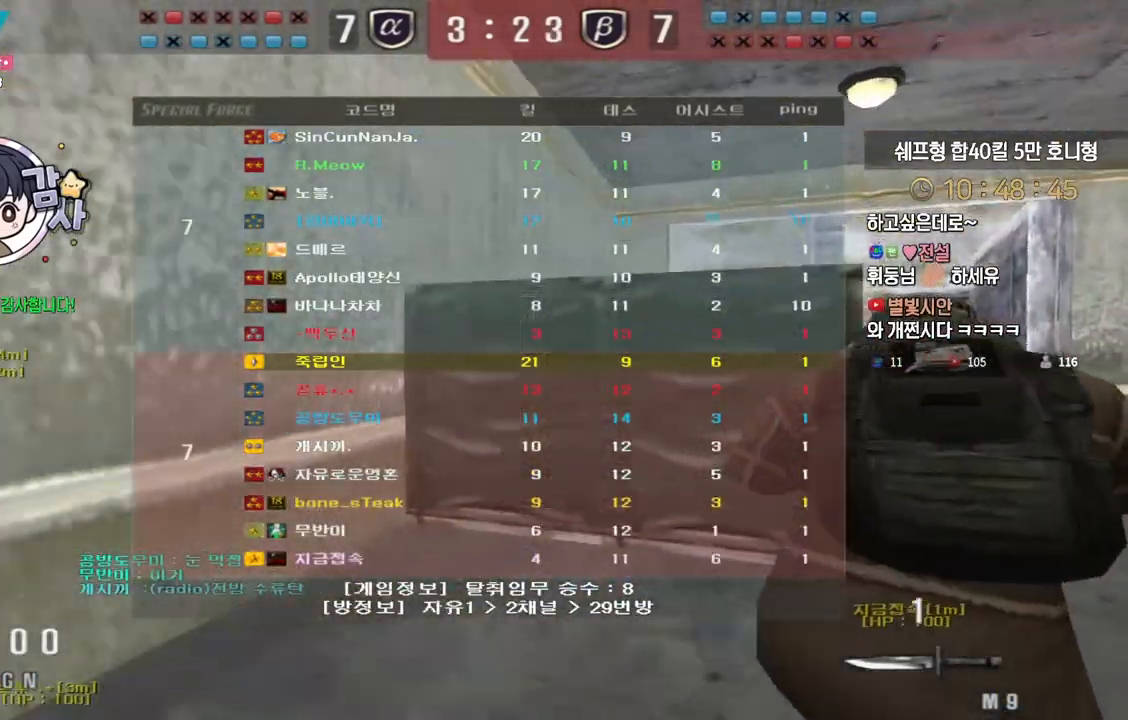
{"keys": ["d", "tab", "w"], "events": []}
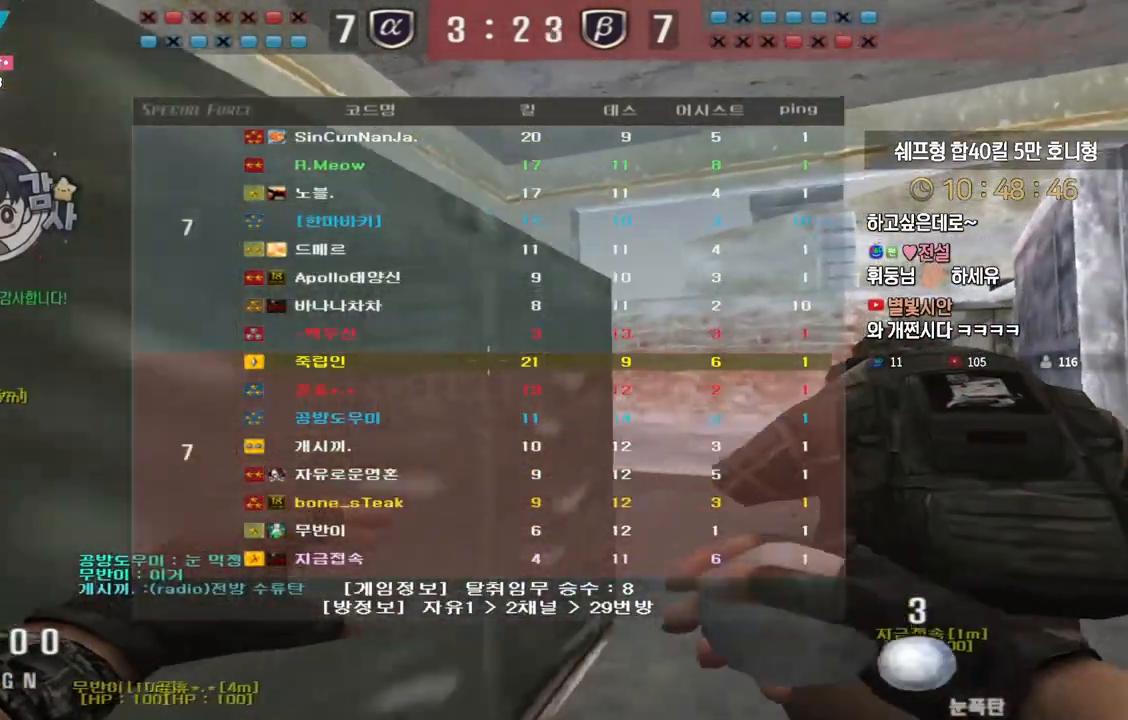
{"keys": ["a", "w"], "events": [[133, "tab", "up"], [300, "d", "up"], [317, "a", "down"]]}
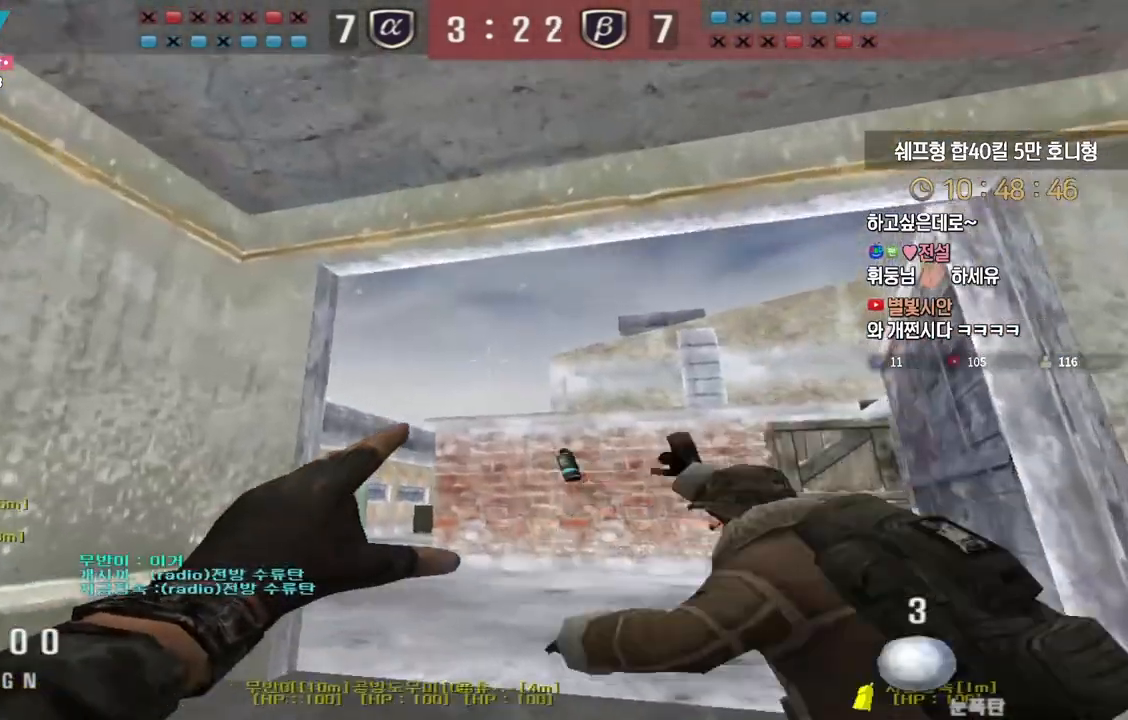
{"keys": ["d", "tab", "w"], "events": [[83, "a", "up"], [267, "space", "down"], [367, "space", "up"], [400, "d", "down"], [450, "tab", "down"]]}
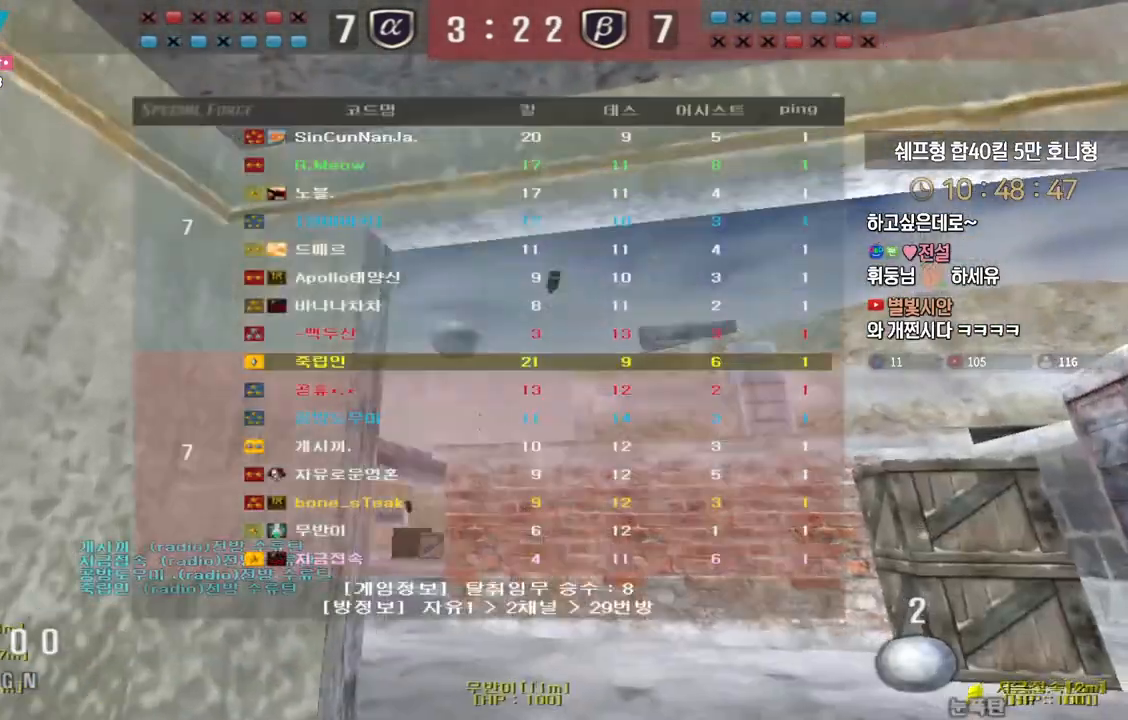
{"keys": ["d", "tab", "w"], "events": []}
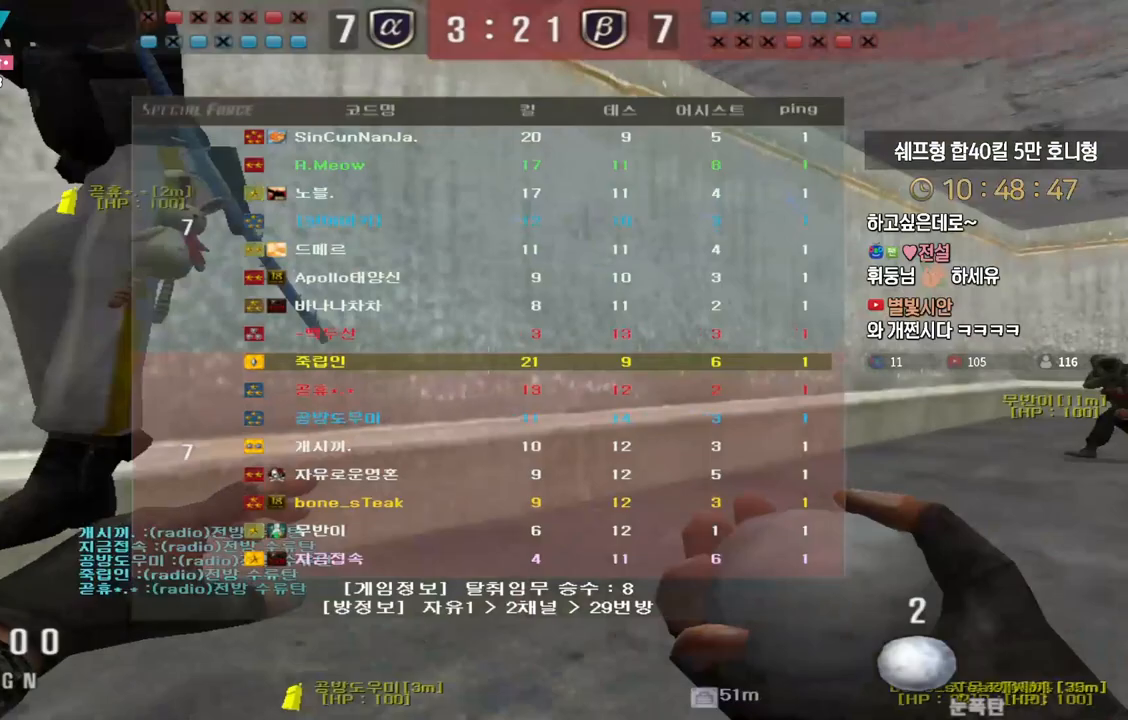
{"keys": ["d", "tab", "w"], "events": []}
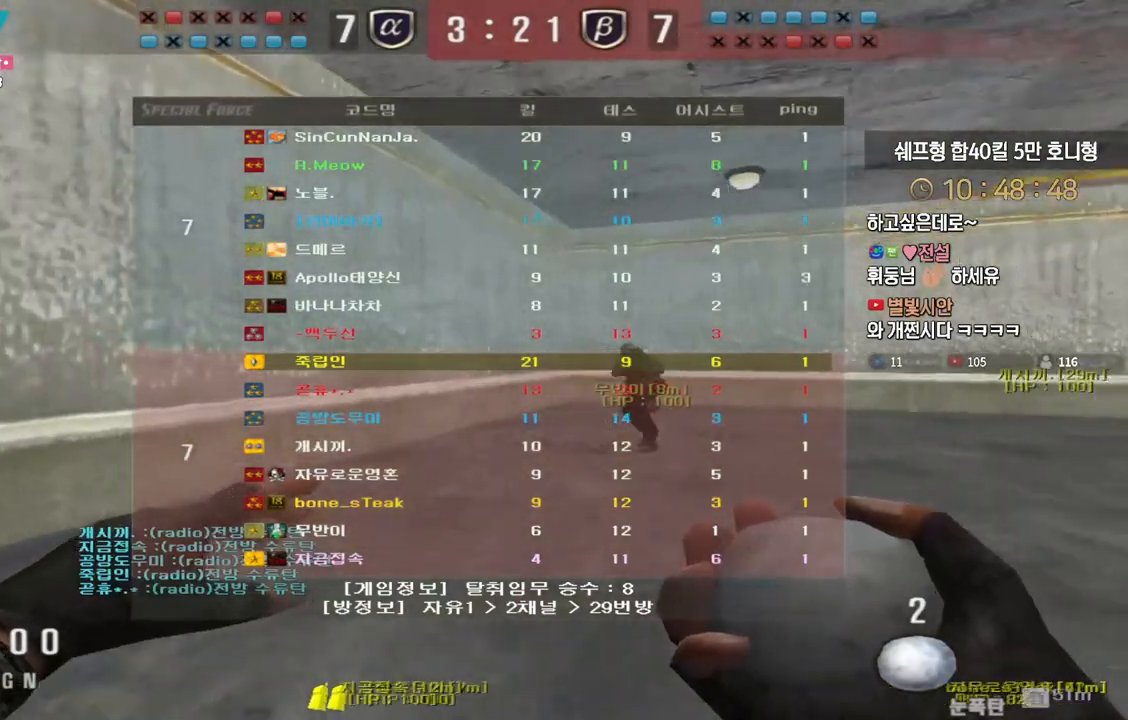
{"keys": ["d", "tab", "w"], "events": []}
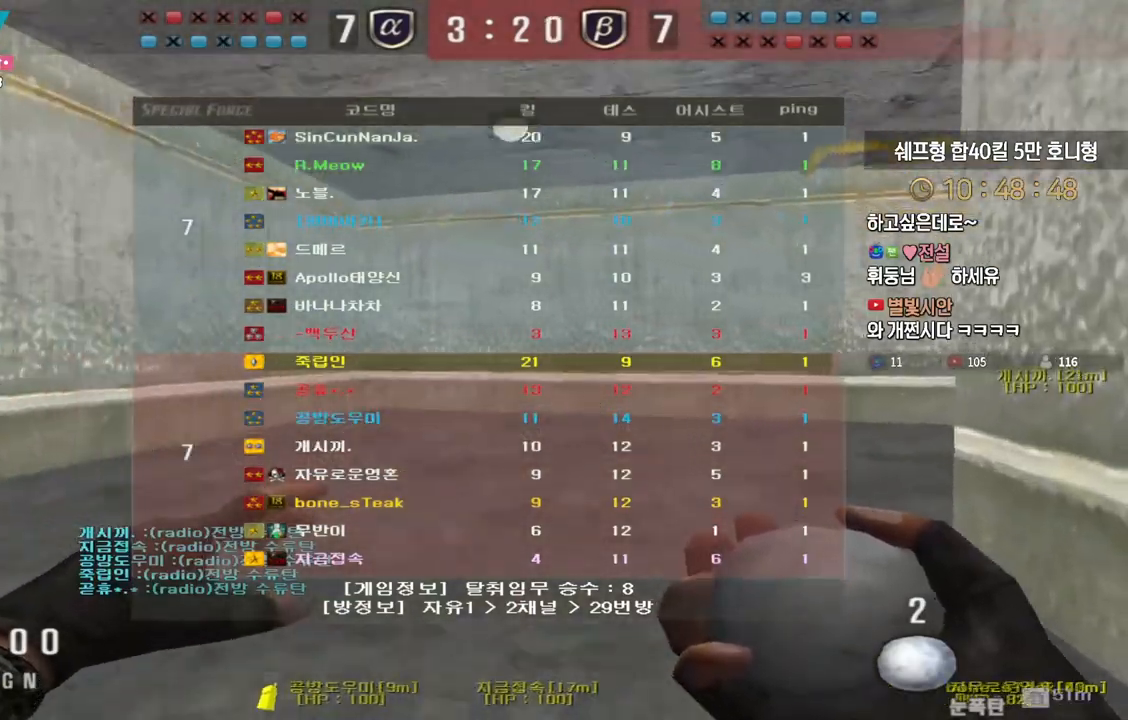
{"keys": ["a", "w"], "events": [[67, "tab", "up"], [133, "d", "up"], [217, "a", "down"]]}
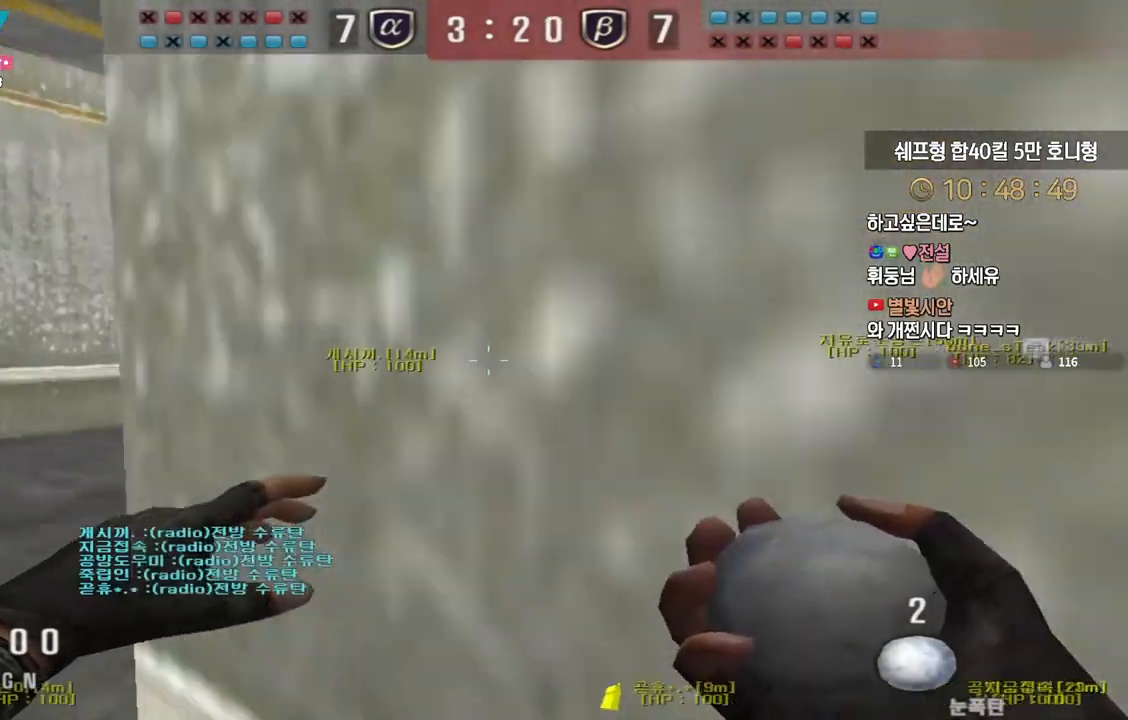
{"keys": ["w"], "events": [[433, "a", "up"]]}
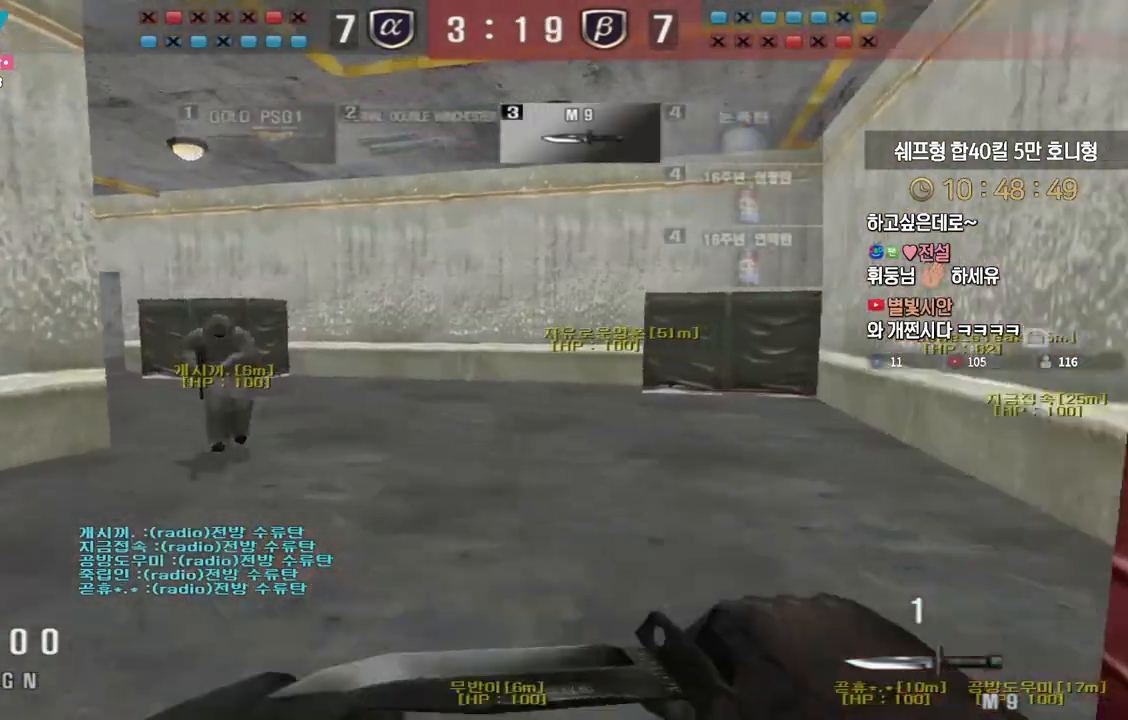
{"keys": ["tab", "w"], "events": [[67, "tab", "down"]]}
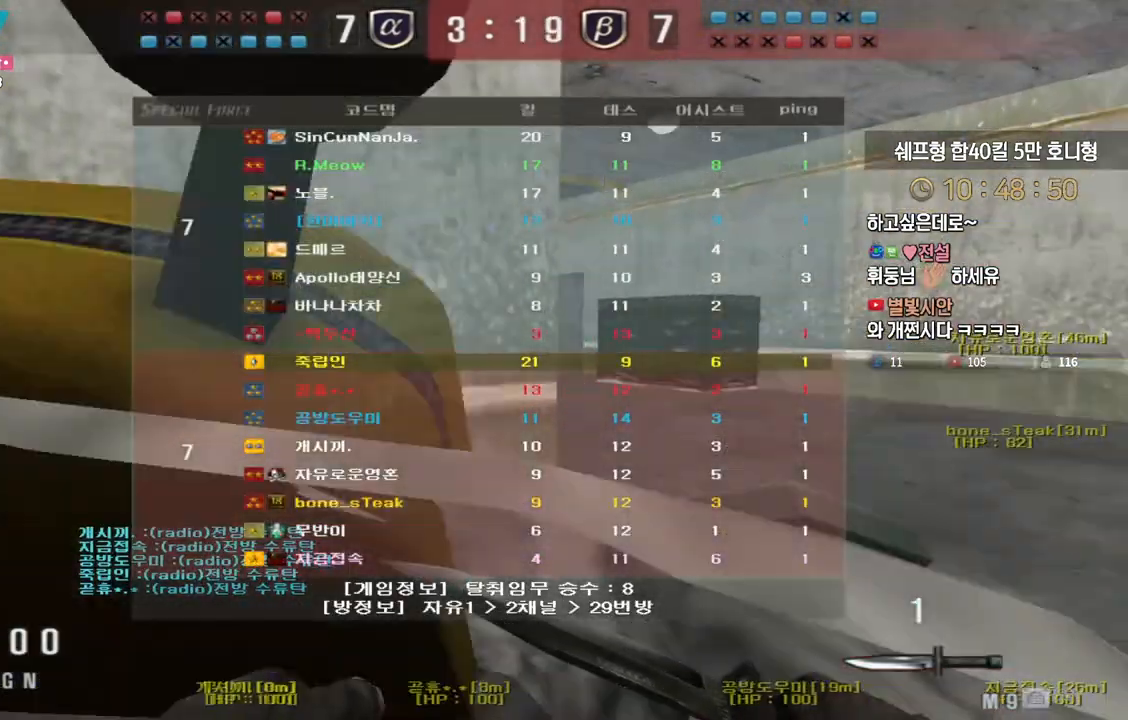
{"keys": ["tab", "w"], "events": []}
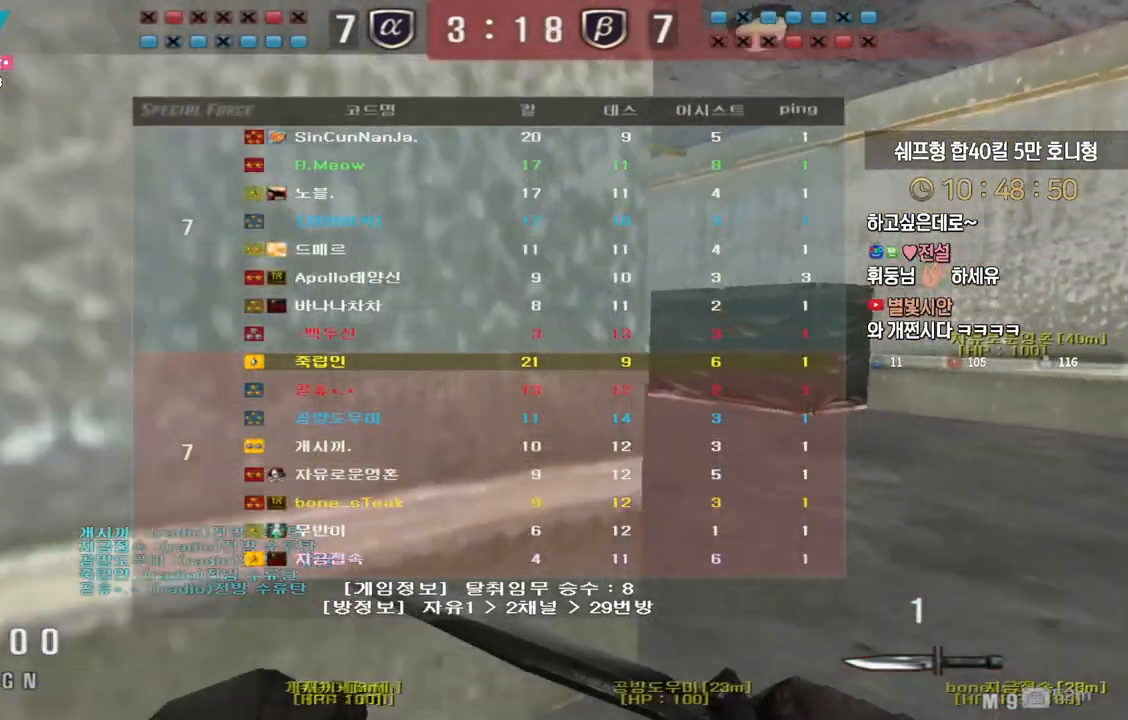
{"keys": ["a", "w"], "events": [[233, "tab", "up"], [417, "a", "down"]]}
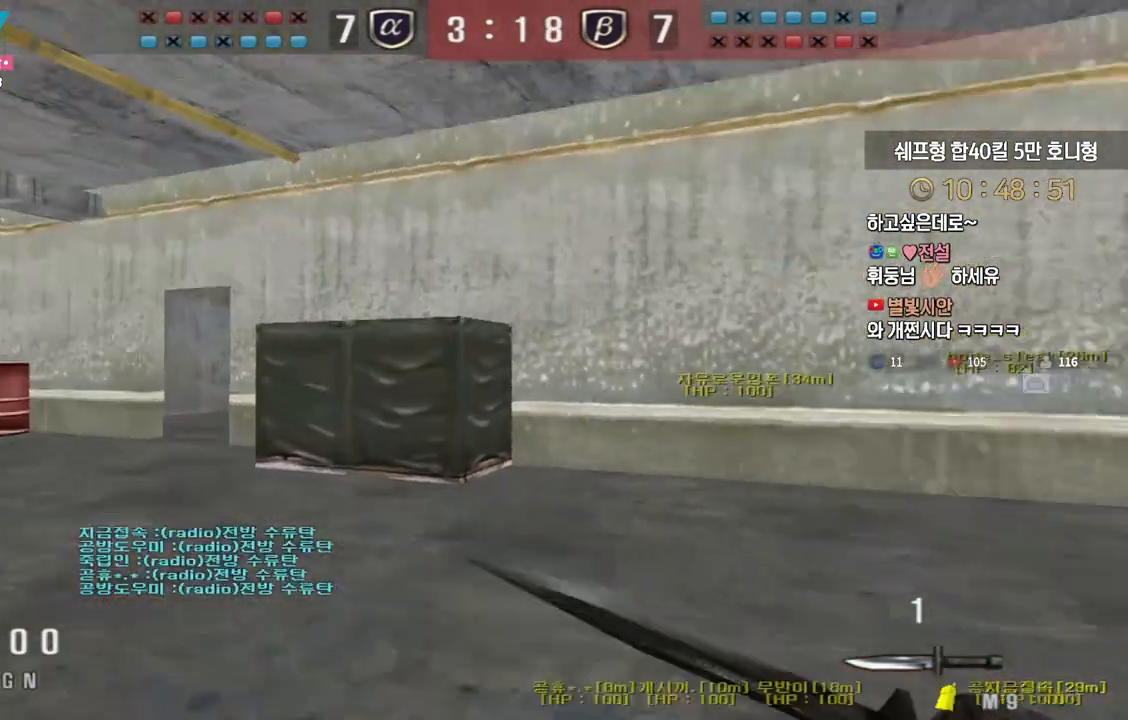
{"keys": ["a", "w"], "events": []}
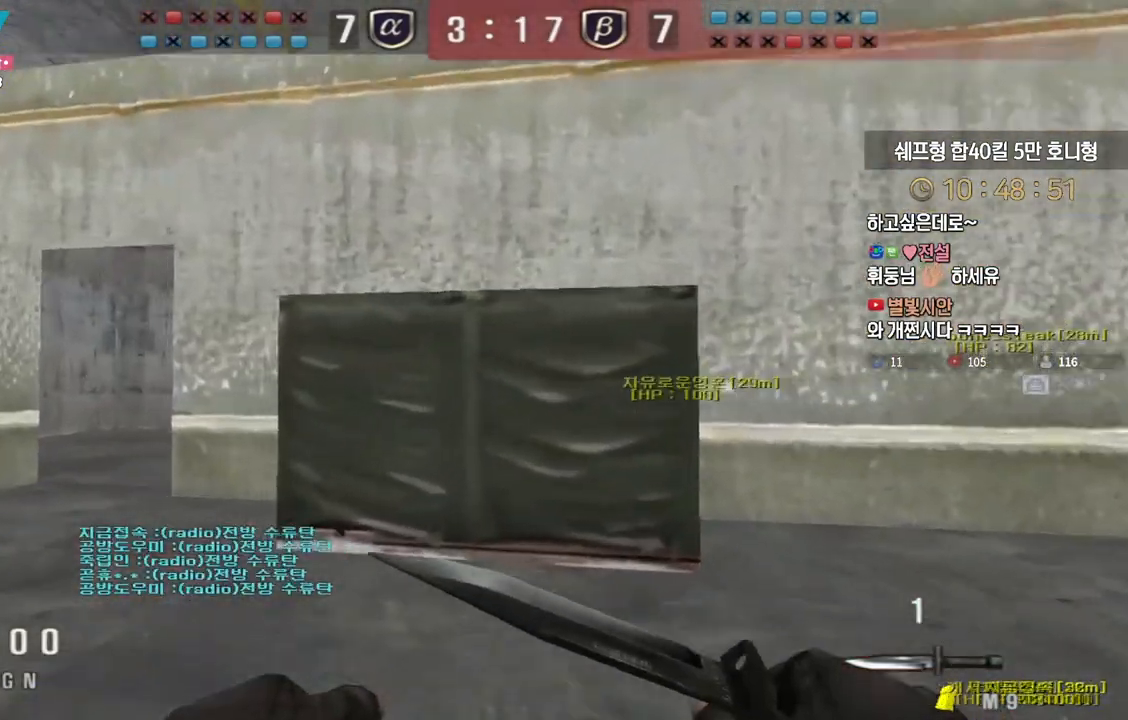
{"keys": ["a", "w"], "events": [[17, "ctrl", "down"], [33, "a", "up"], [50, "w", "up"], [67, "ctrl", "up"], [67, "space", "down"], [117, "space", "up"], [133, "a", "down"], [133, "w", "down"]]}